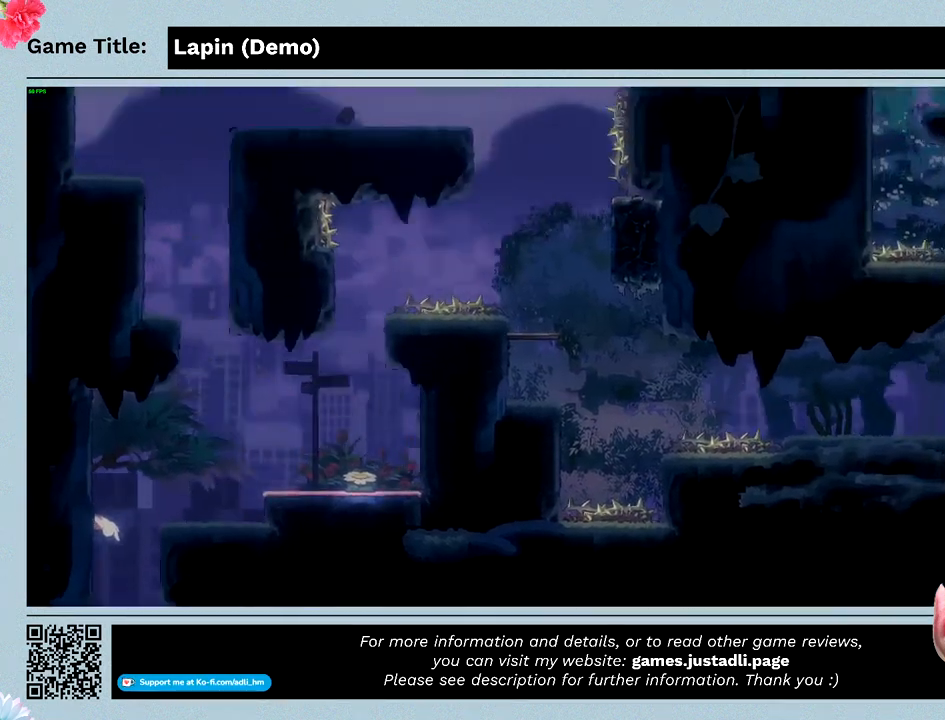
Gameplay with keyboard; each line is a JSON object with the keys held at the frame after it. "events" lists presses ("down") and releases ("up") of "0", "1", "2", "3", "4", "5", "6", "7", "8", "9", "a", "alt", "b", "c", "caps_lock", "ctrl", "d", "down", "e", "escape", "f", "f1", "f2", "f3", "f4", "f5", "f6", "f7", "f8", "g", "h", "i", "j", "k", "l", "left", "m", "n", "o", "p", "q", "r", "return", "right", "s", "shift", "space", "t", "tab", "tilde", "u", "up", "v", "w", "x", "y" and "z" between this image and that frame as [ms after this image, input, new state], when the widget could be followed in between. No other keys are recorded. Mouse input is not recorded.
{"keys": [], "events": [[100, "z", "up"], [300, "left", "up"]]}
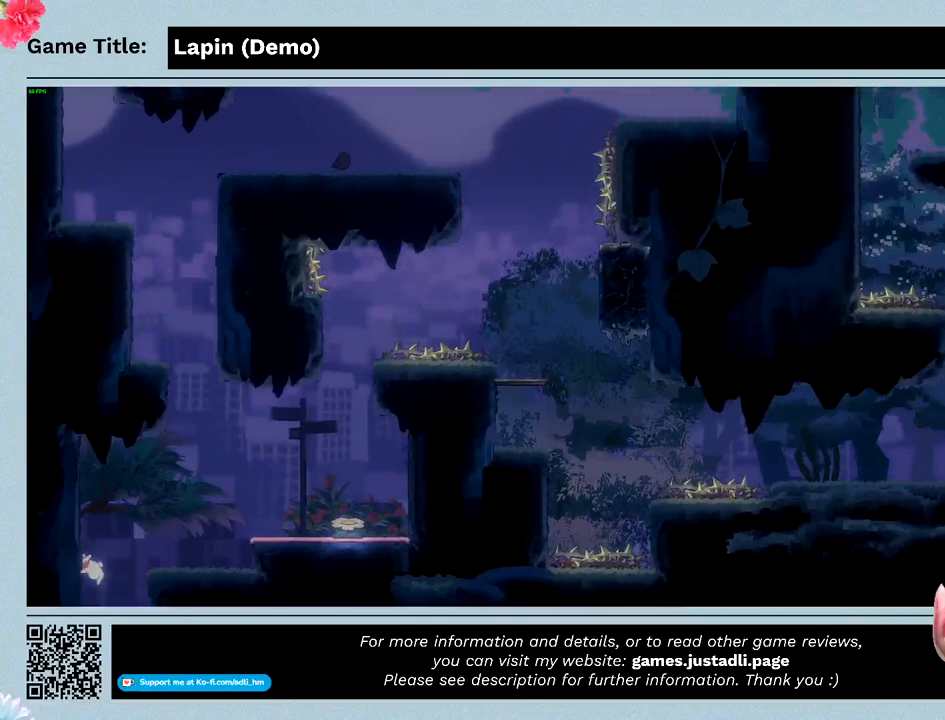
{"keys": ["left", "z"], "events": [[333, "left", "down"], [467, "z", "down"]]}
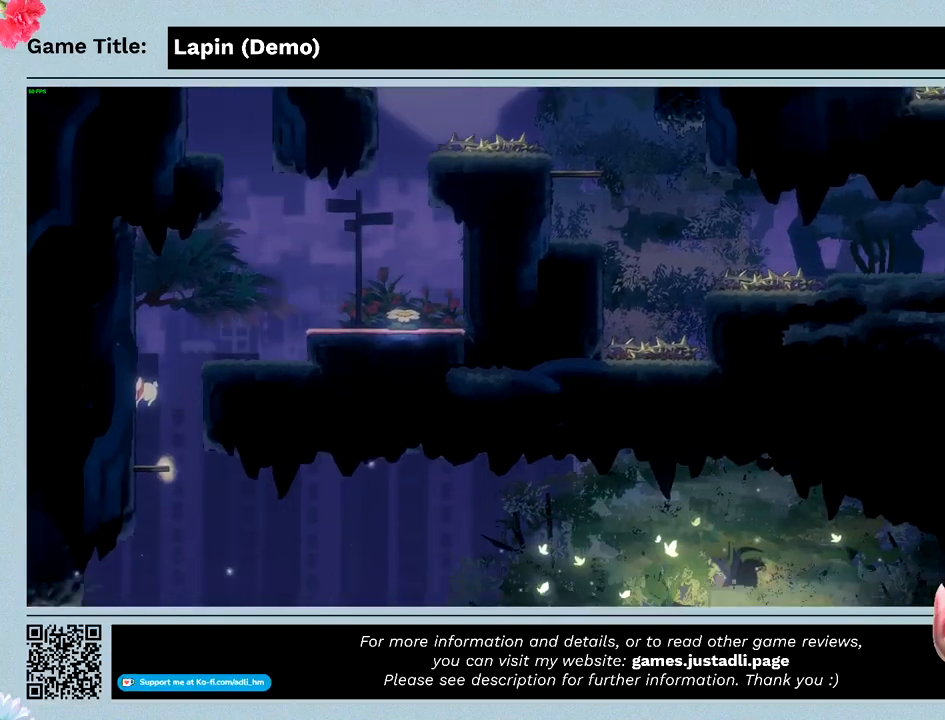
{"keys": ["left", "z"], "events": []}
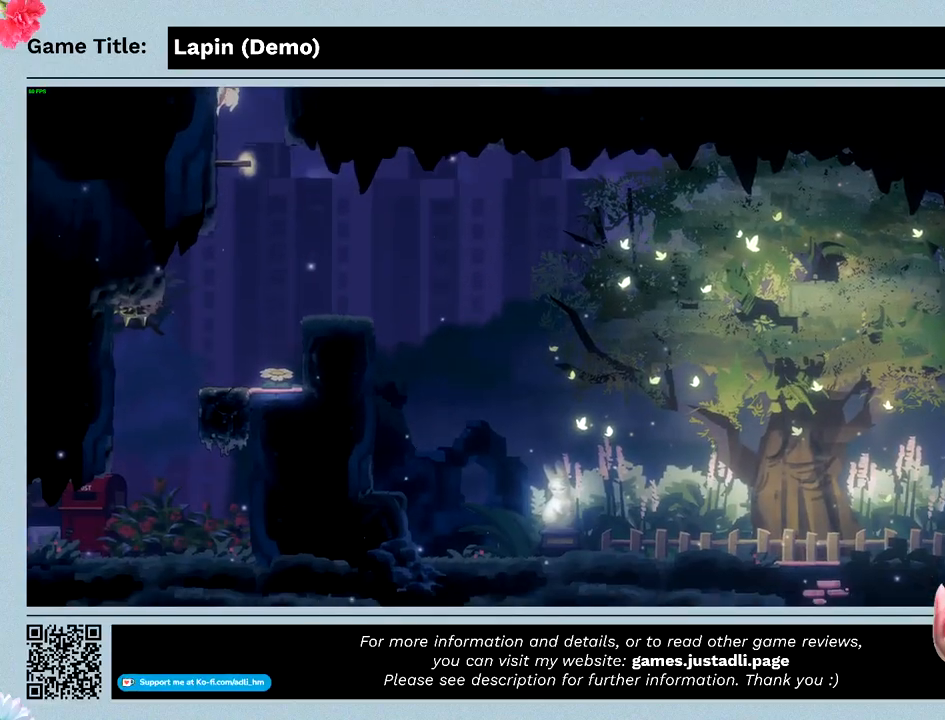
{"keys": [], "events": [[167, "z", "up"], [333, "left", "up"]]}
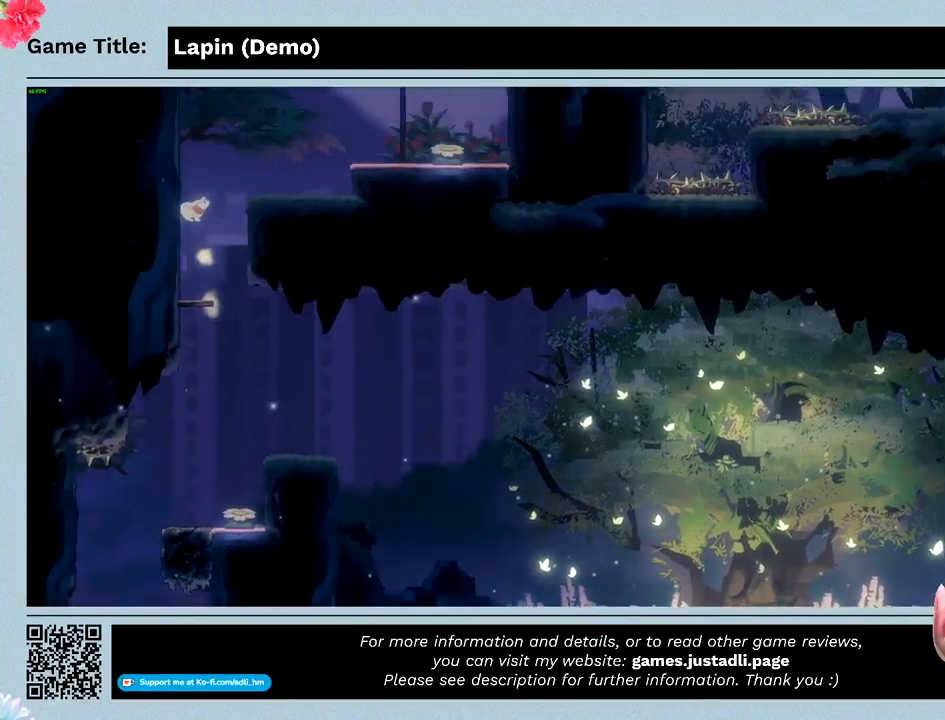
{"keys": [], "events": []}
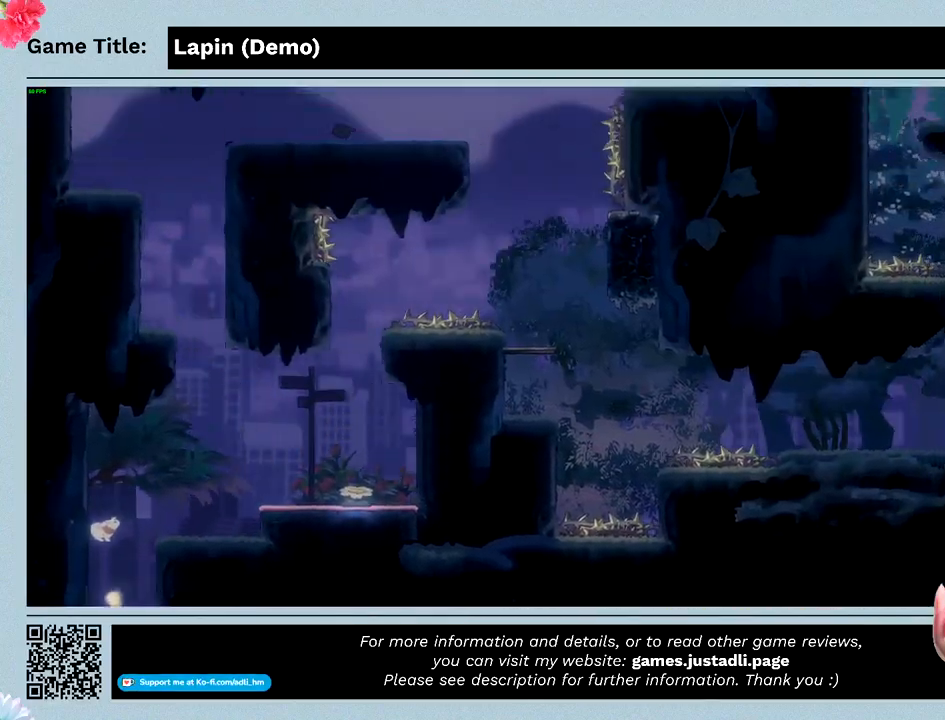
{"keys": [], "events": []}
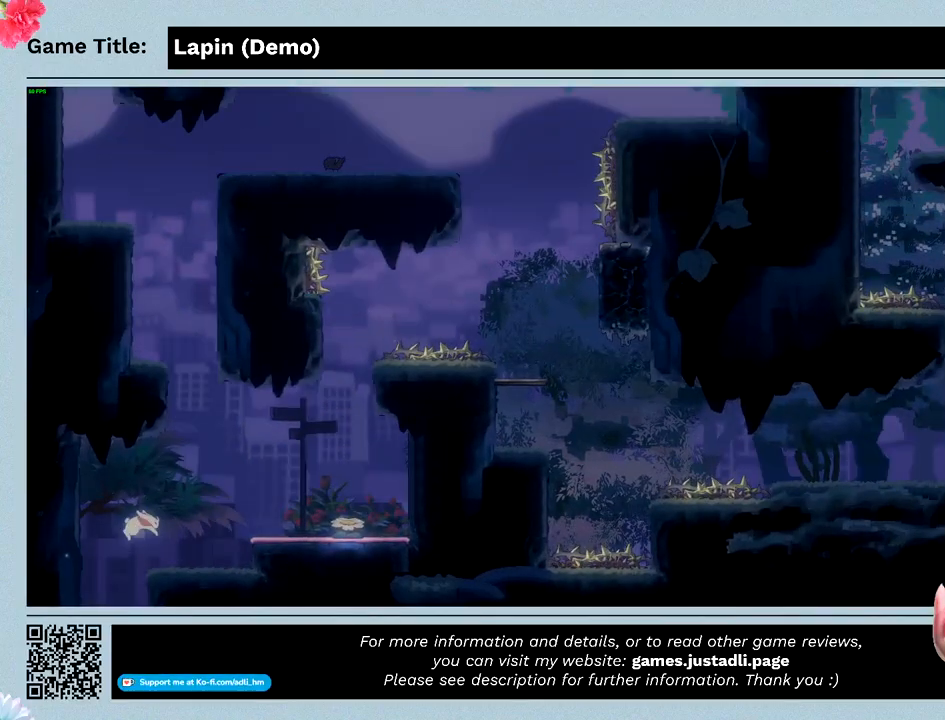
{"keys": ["z"], "events": [[500, "z", "down"]]}
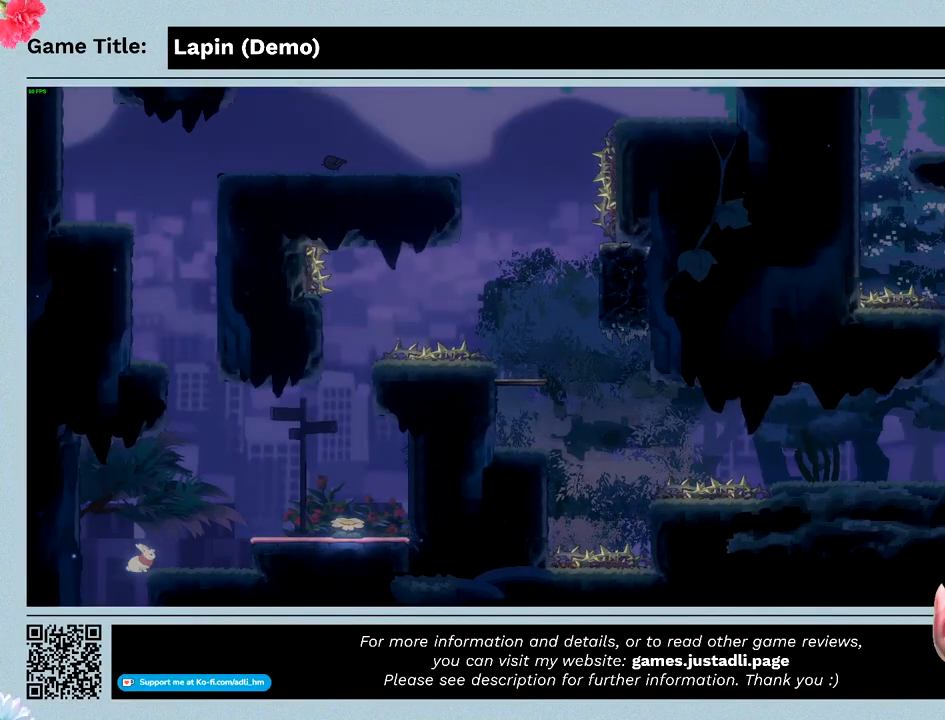
{"keys": [], "events": [[67, "left", "down"], [467, "z", "up"], [500, "left", "up"]]}
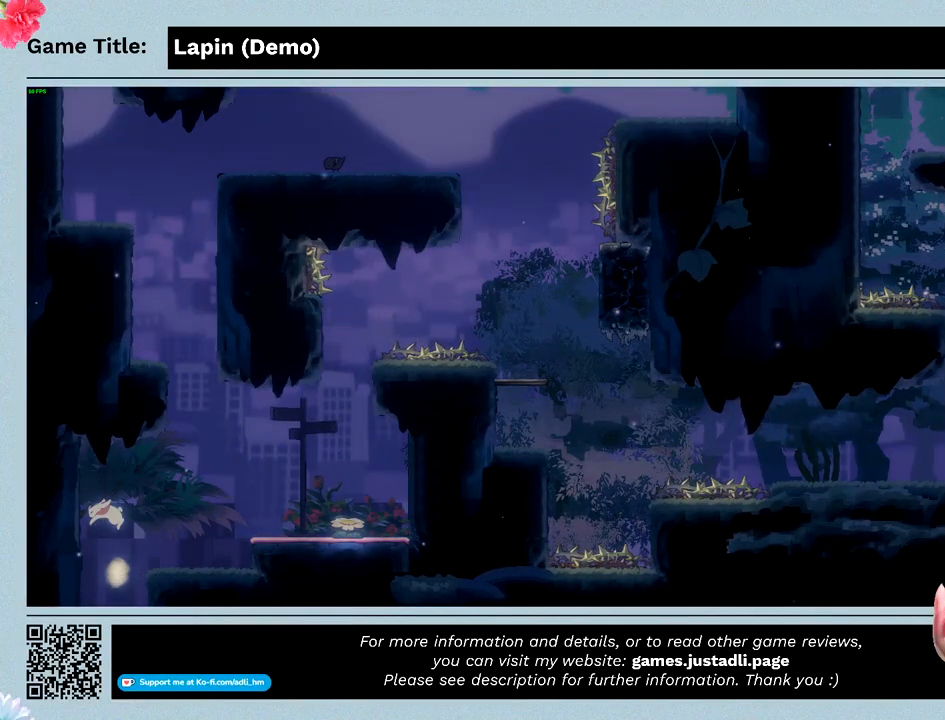
{"keys": ["left"], "events": [[133, "left", "down"]]}
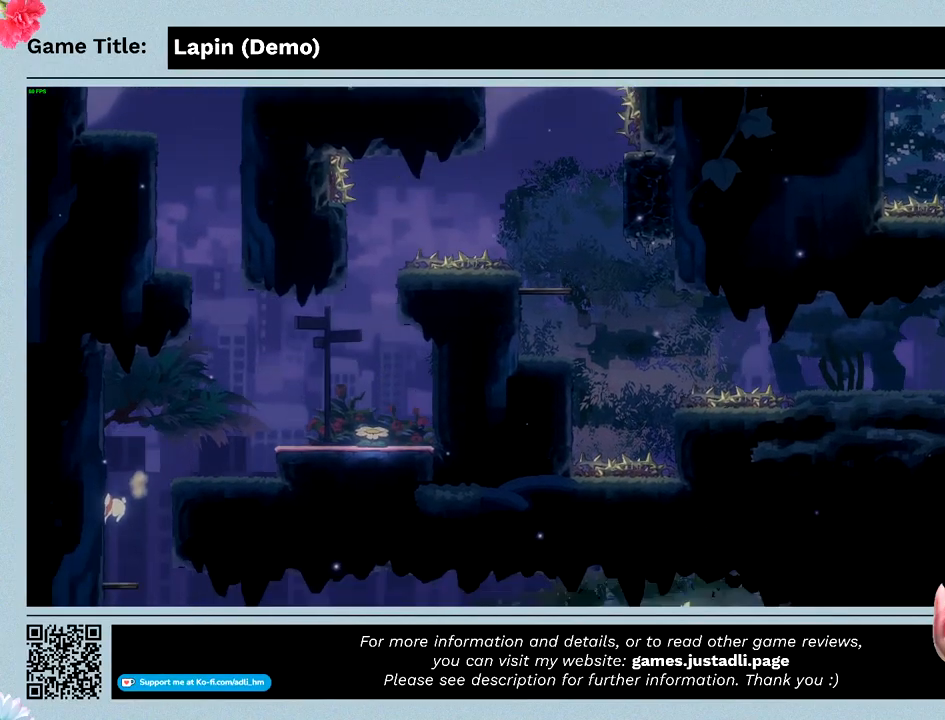
{"keys": ["left"], "events": []}
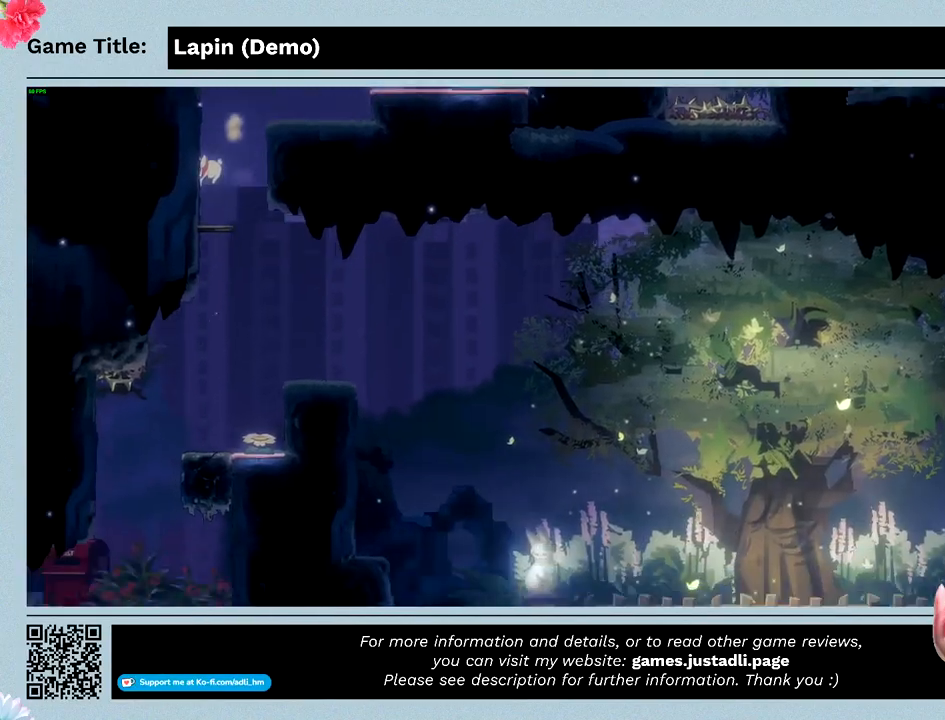
{"keys": [], "events": [[200, "left", "up"]]}
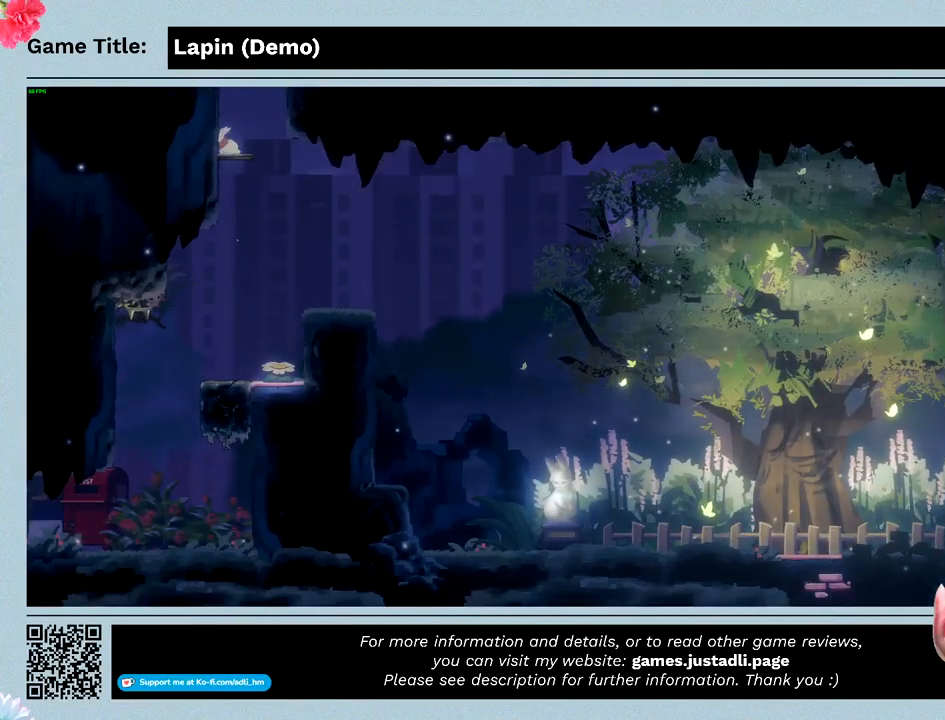
{"keys": [], "events": []}
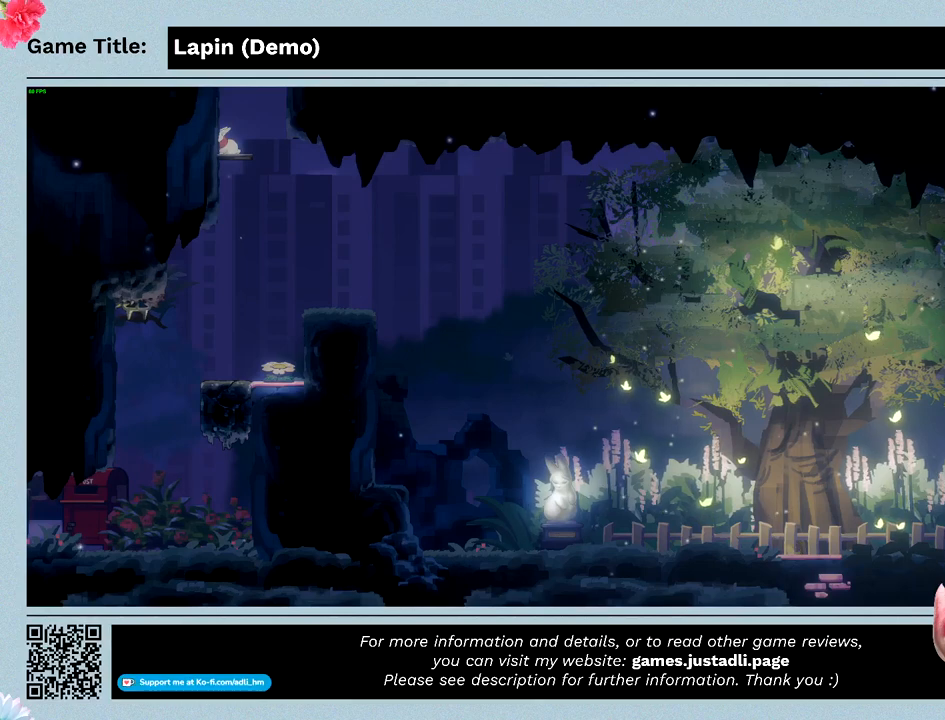
{"keys": ["left", "z"], "events": [[133, "left", "down"], [167, "z", "down"]]}
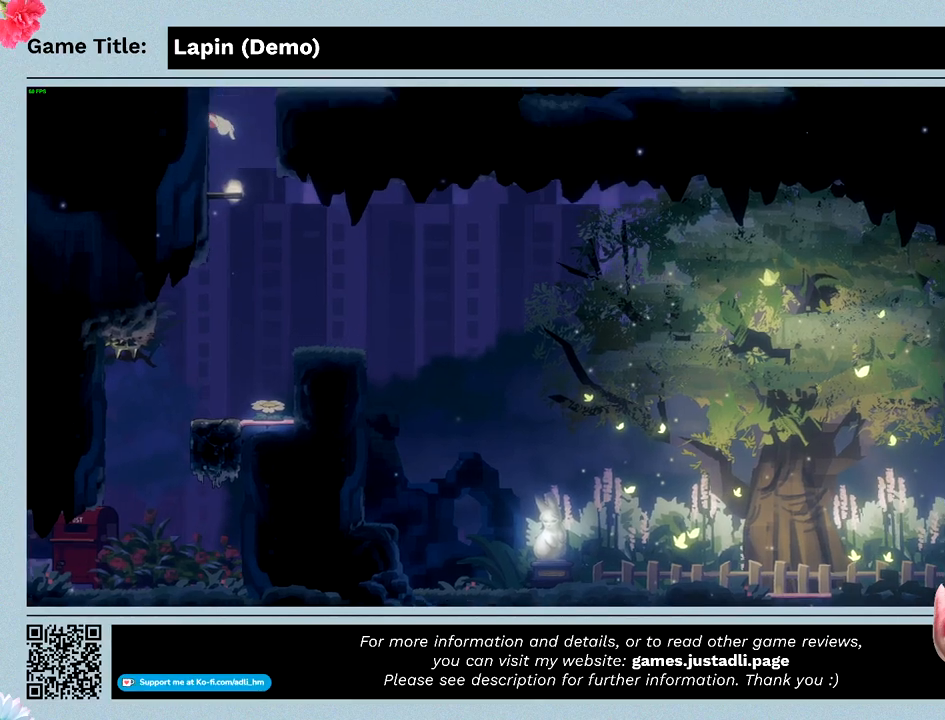
{"keys": [], "events": [[367, "z", "up"], [433, "left", "up"]]}
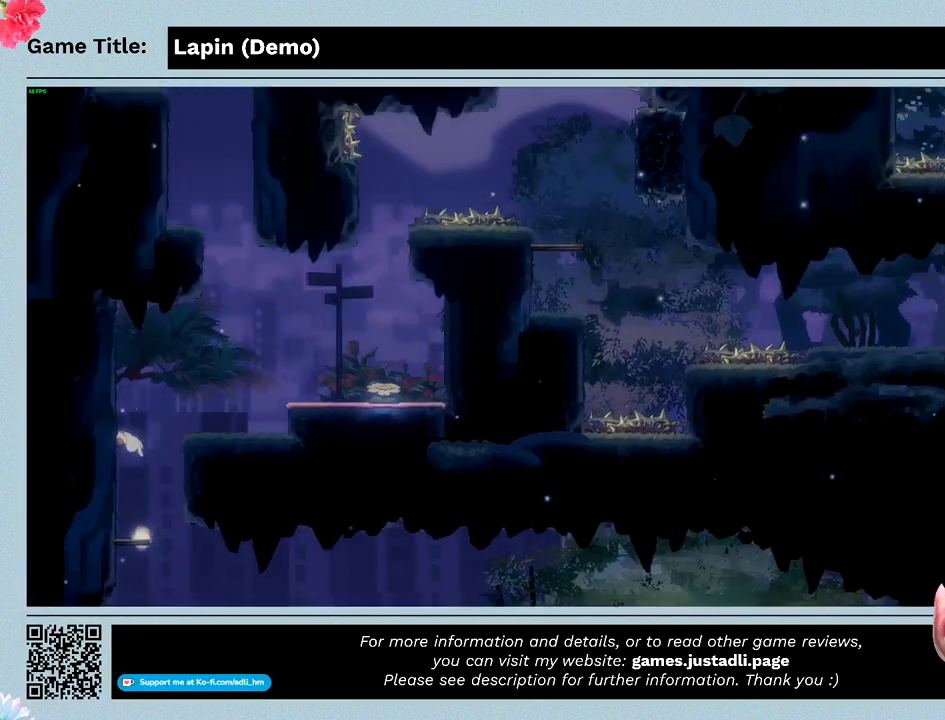
{"keys": [], "events": []}
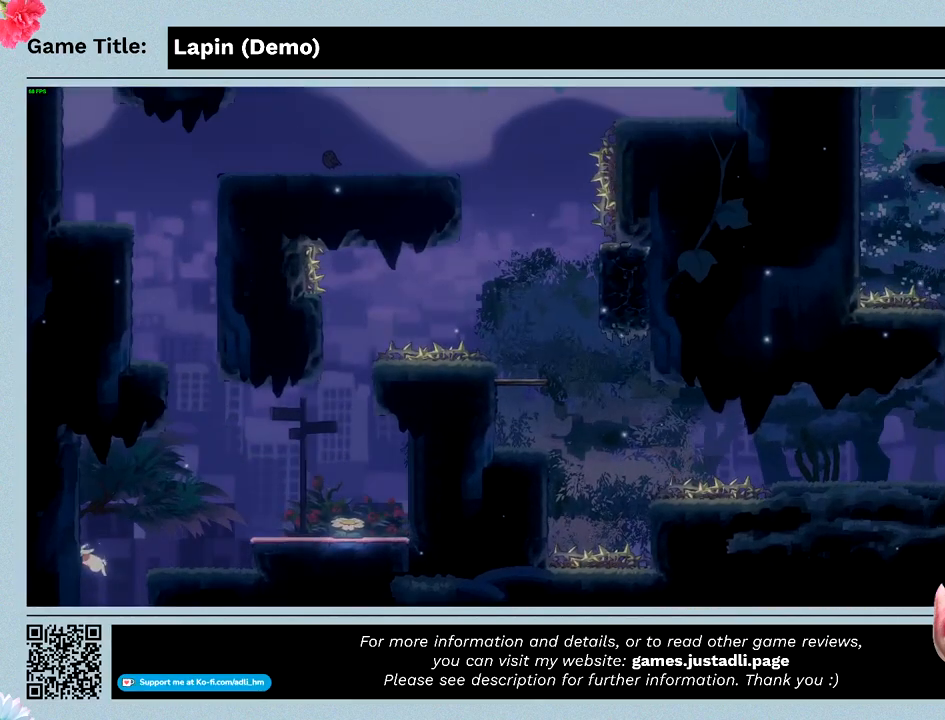
{"keys": ["right", "z"], "events": [[33, "right", "down"], [33, "z", "down"]]}
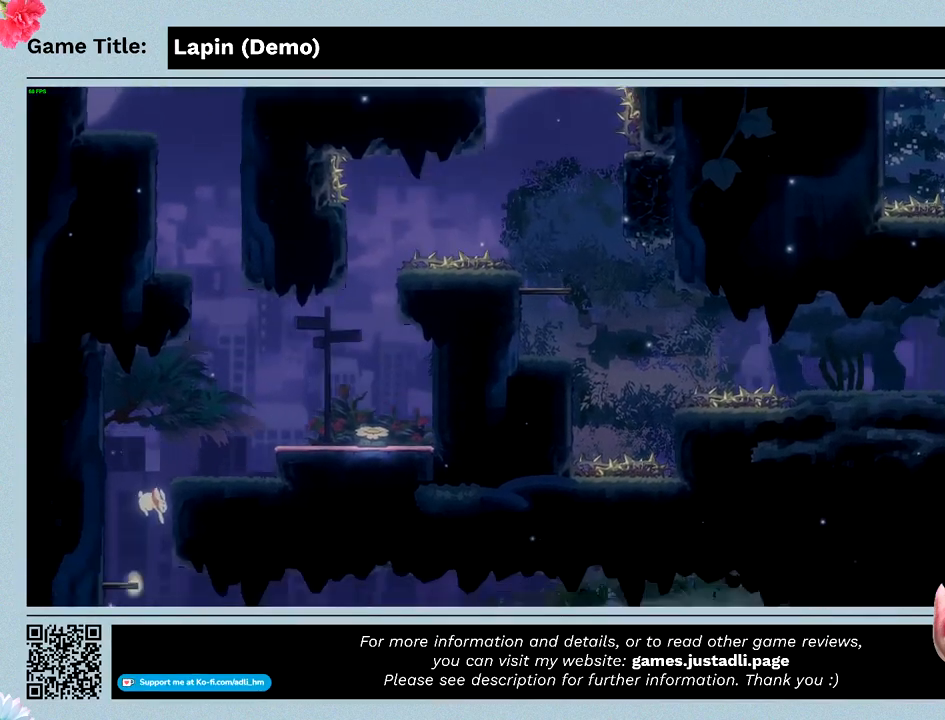
{"keys": ["left"], "events": [[67, "z", "up"], [300, "left", "down"], [467, "right", "up"]]}
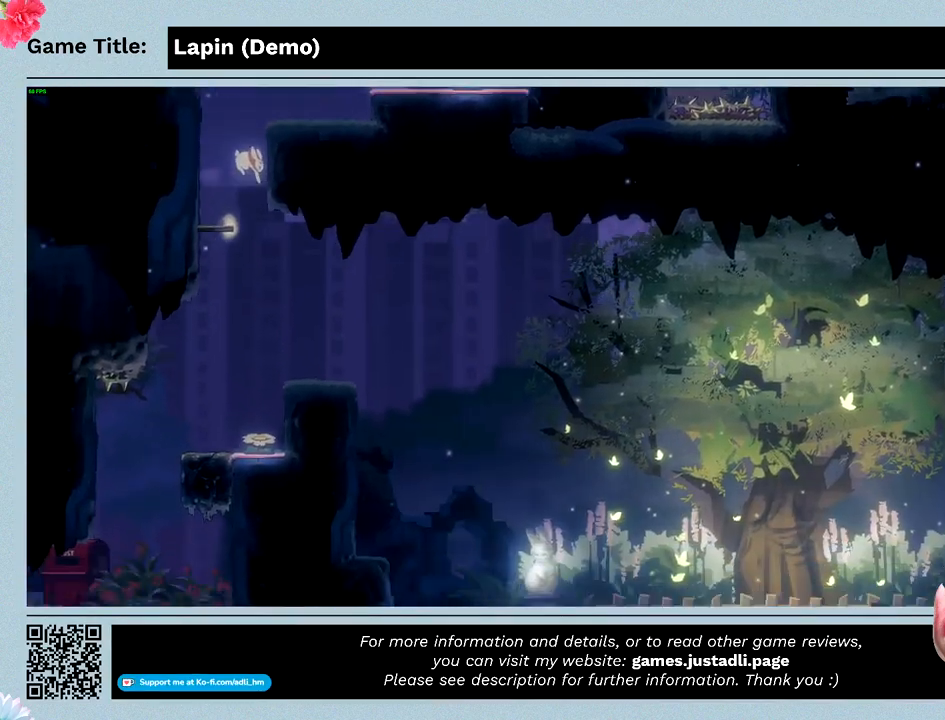
{"keys": ["left"], "events": []}
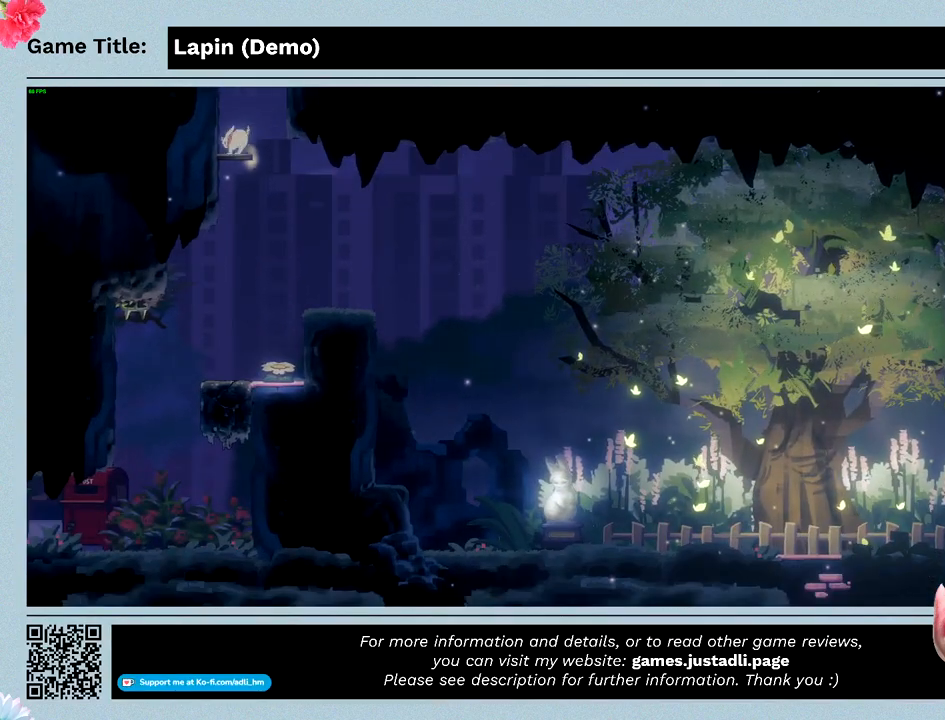
{"keys": [], "events": [[467, "left", "up"]]}
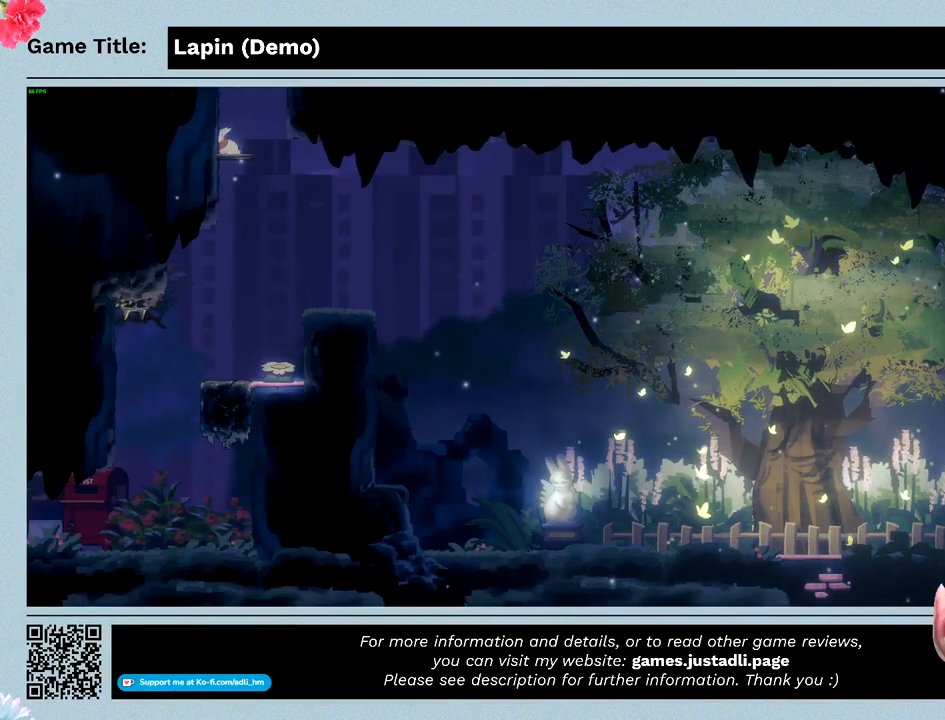
{"keys": [], "events": []}
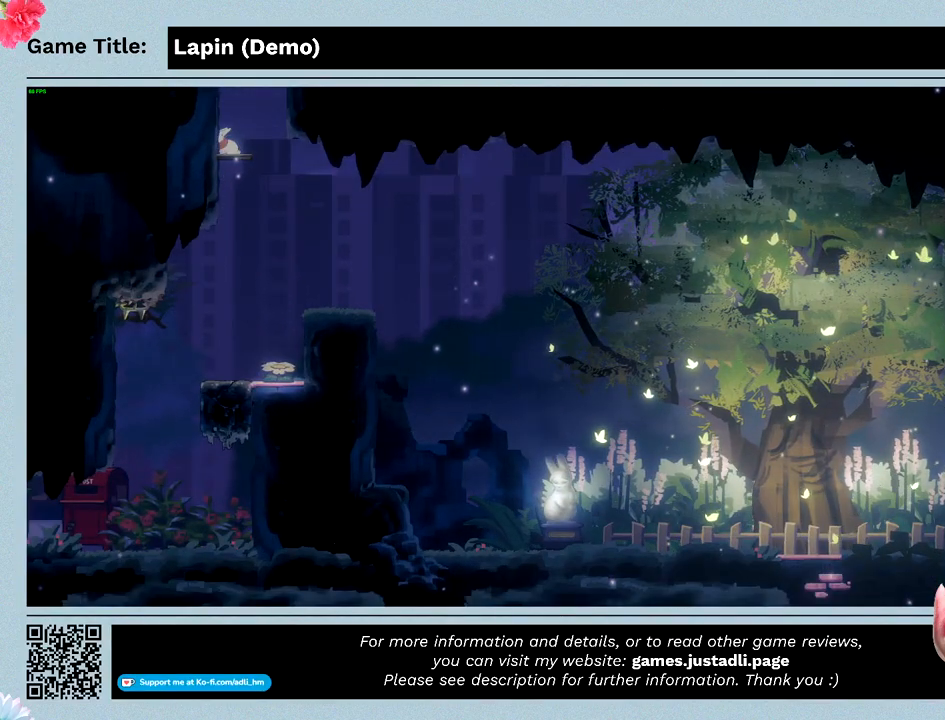
{"keys": [], "events": []}
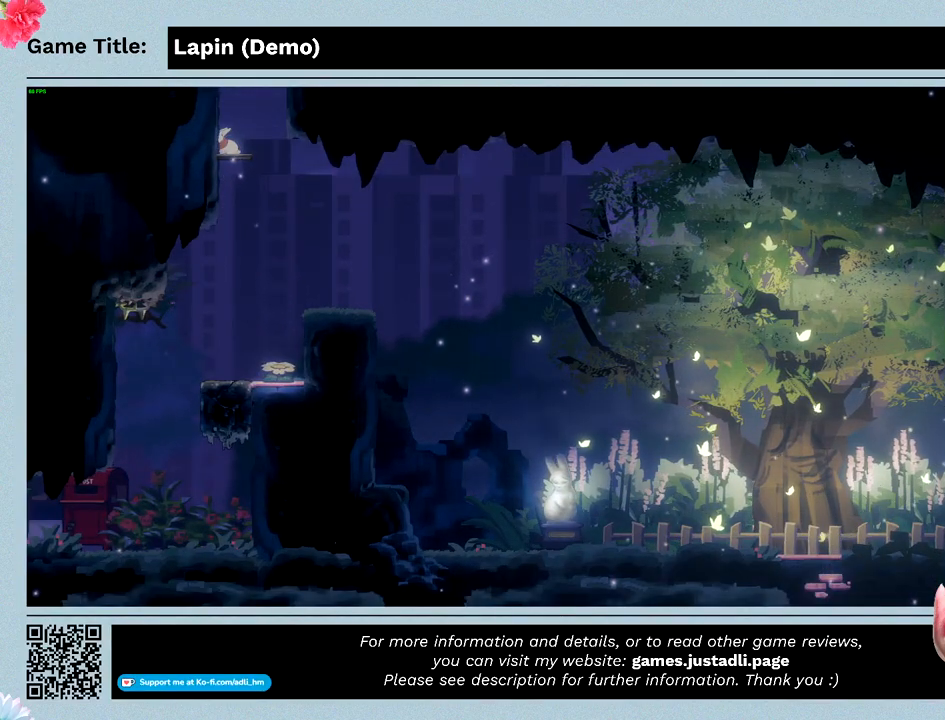
{"keys": [], "events": []}
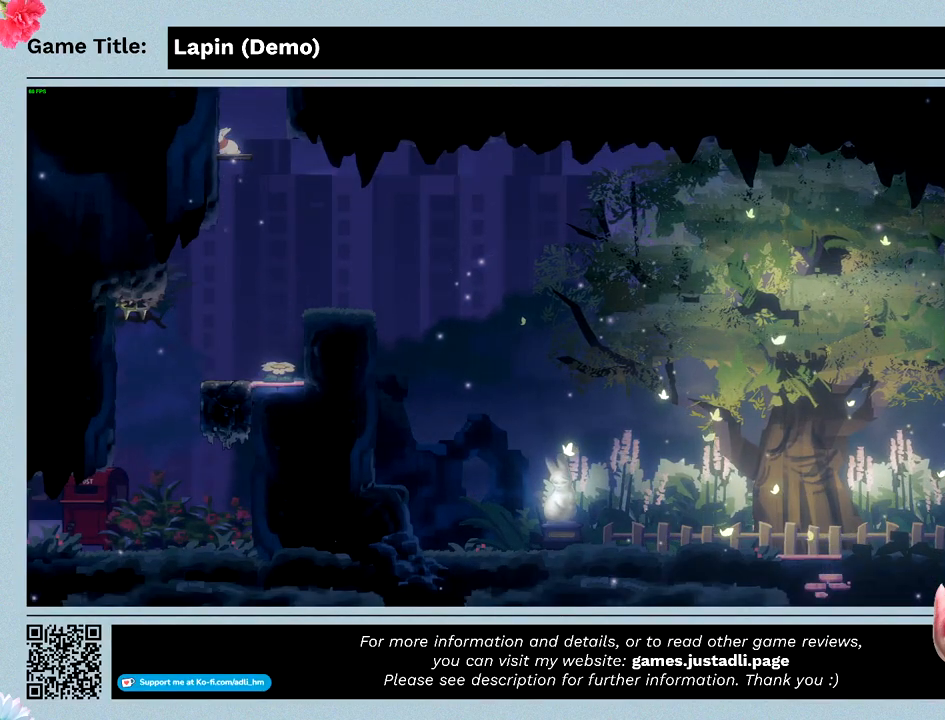
{"keys": [], "events": []}
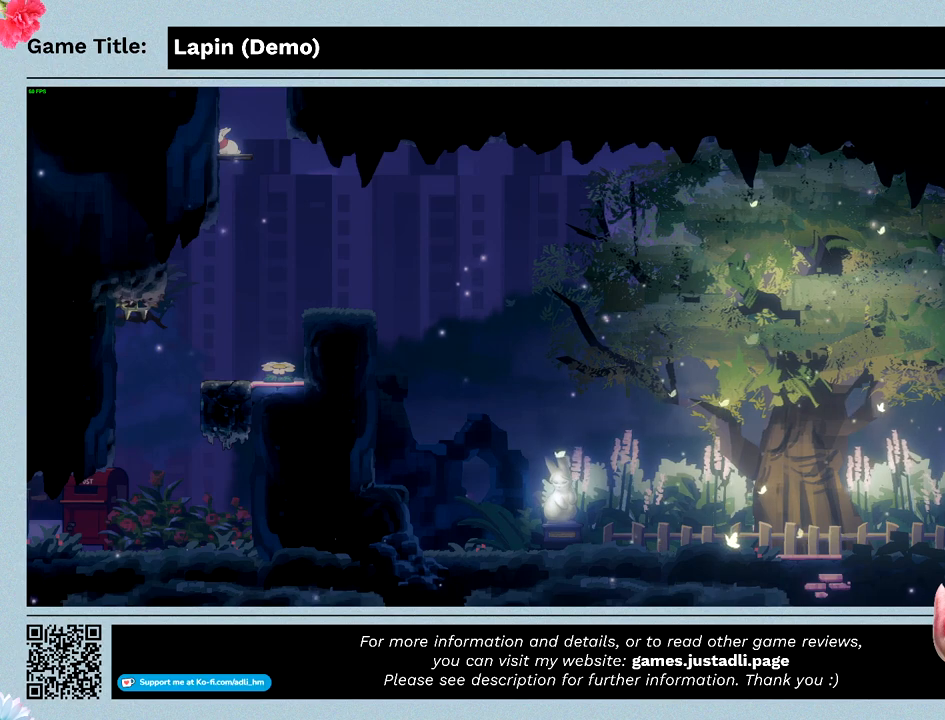
{"keys": [], "events": []}
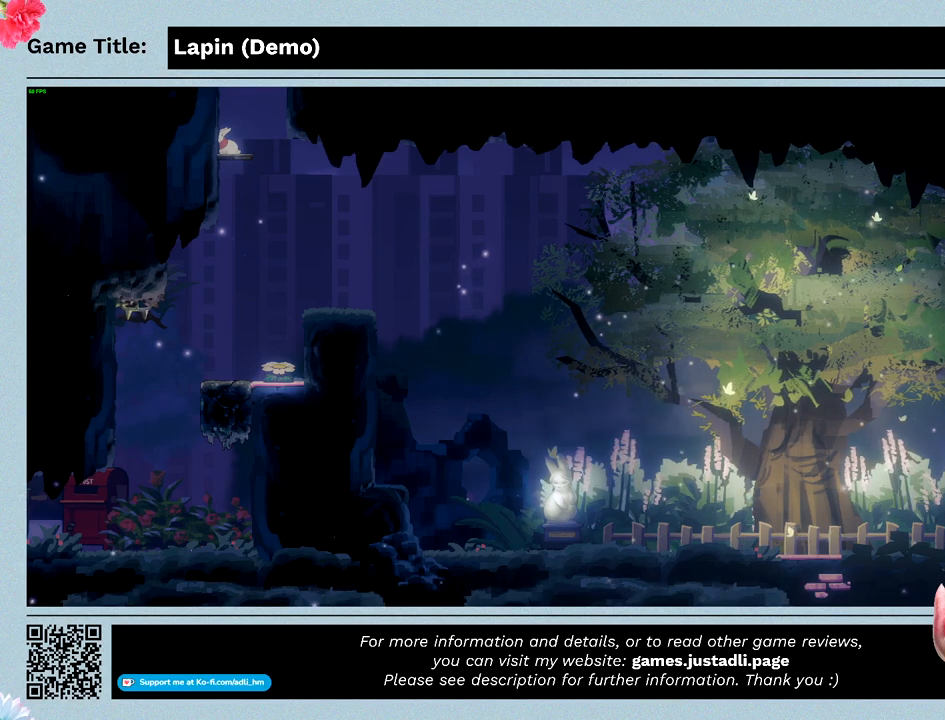
{"keys": ["left", "z"], "events": [[400, "left", "down"], [433, "z", "down"]]}
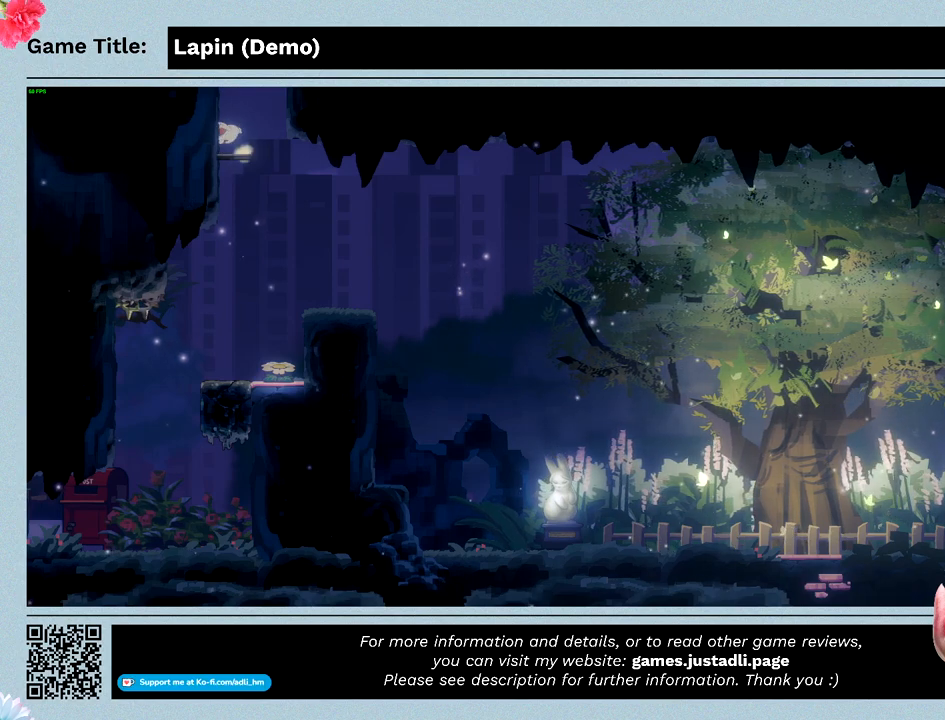
{"keys": ["left", "z"], "events": []}
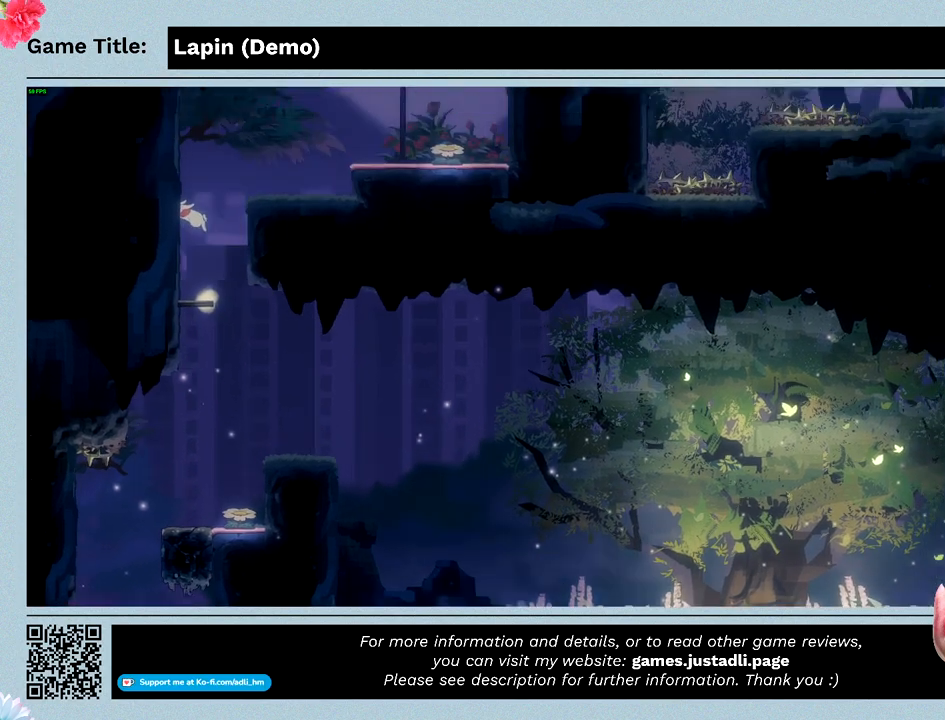
{"keys": [], "events": [[200, "z", "up"], [267, "left", "up"]]}
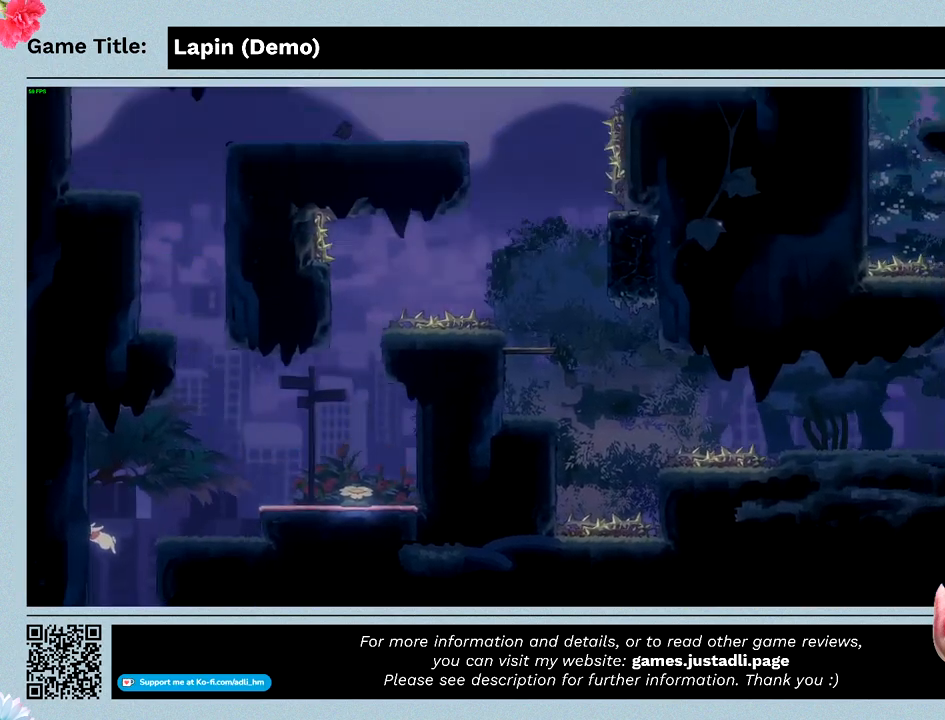
{"keys": ["left", "z"], "events": [[267, "left", "down"], [300, "z", "down"]]}
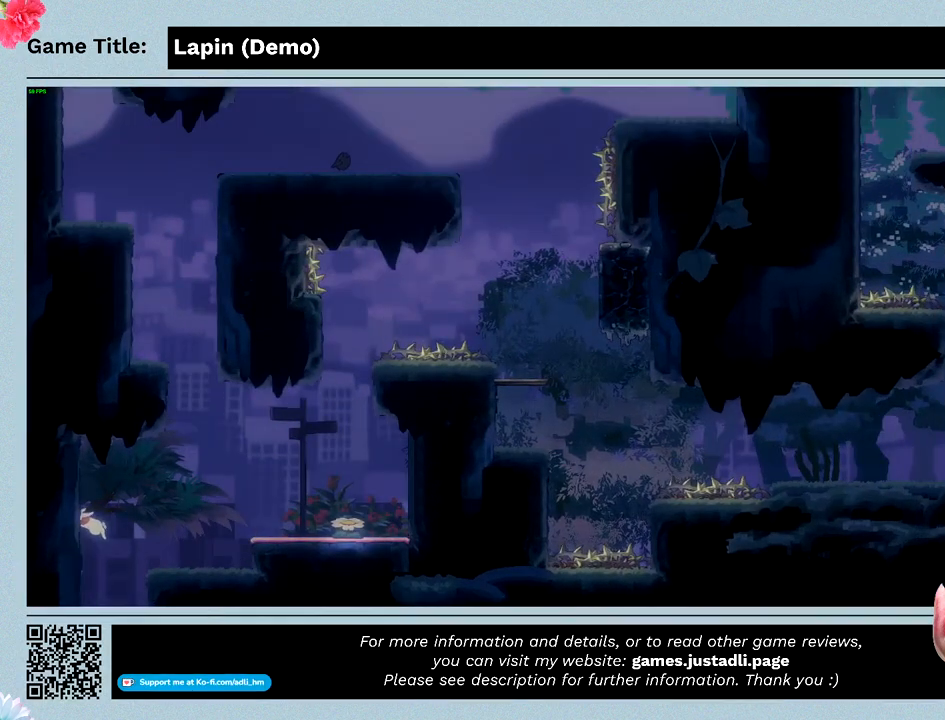
{"keys": ["left"], "events": [[400, "z", "up"]]}